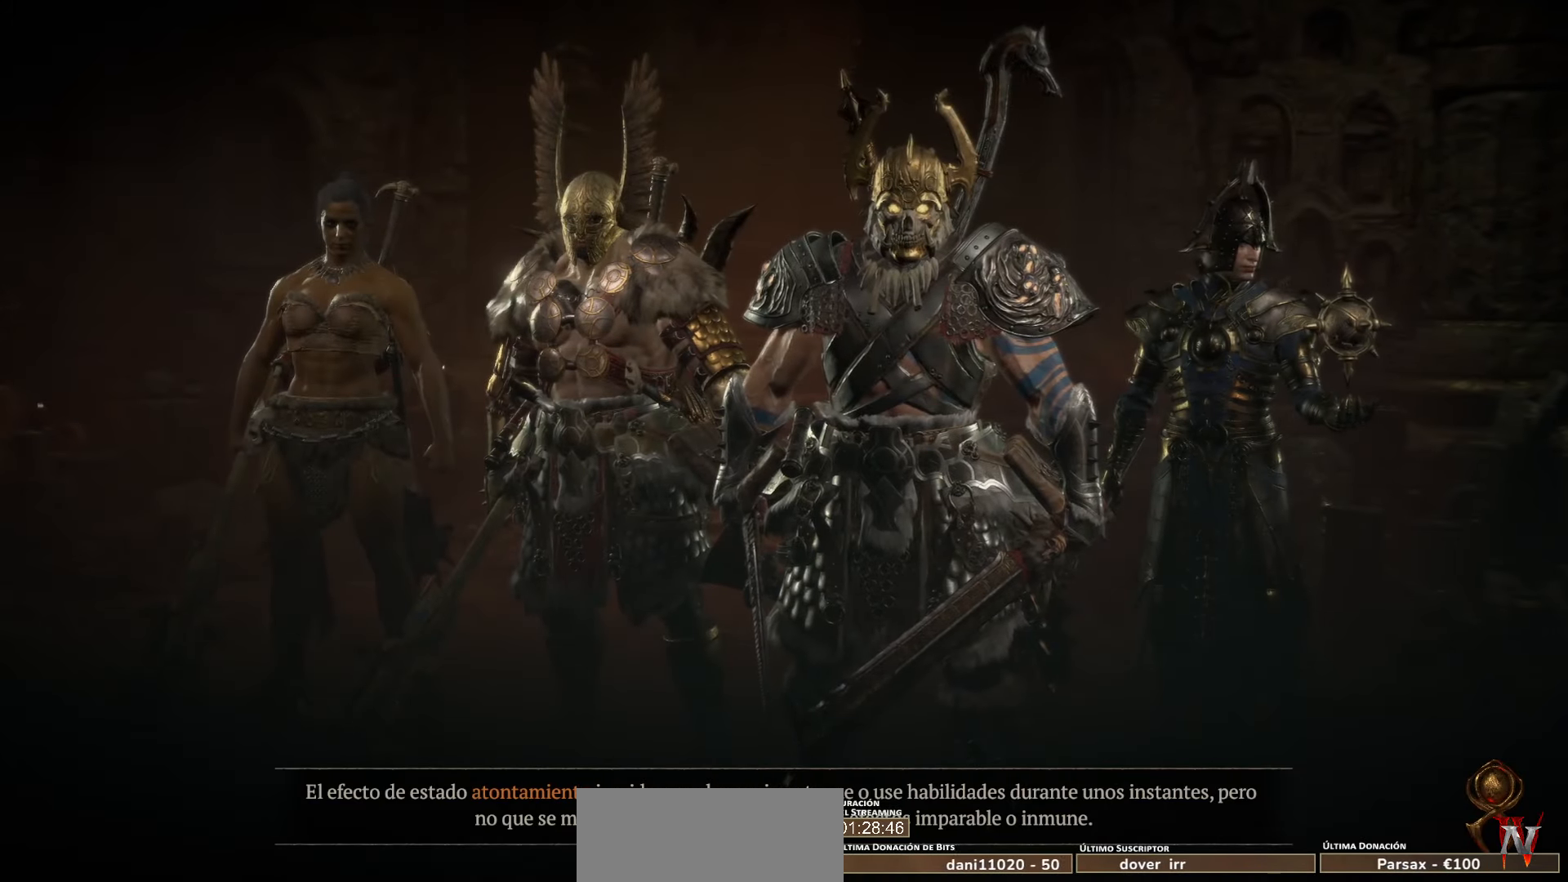
Gameplay with keyboard and mouse; each line is a JSON object with the keys and mouse buttons held at the frame after it. "events" lists presses ("down") and releases ("up") of "caps_lock", "ctrl", "shift", "space", "tab", "mouse_left" and "mouse_right" between this image and that frame as [ms after this image, input, new state], when the widget could be followed in between. "mouse_left", "mouse_right" = the "left", "right" buttons of the "mouse" list. No other keys are recorded. Not read: mouse_move.
{"keys": [], "mouse": [], "events": []}
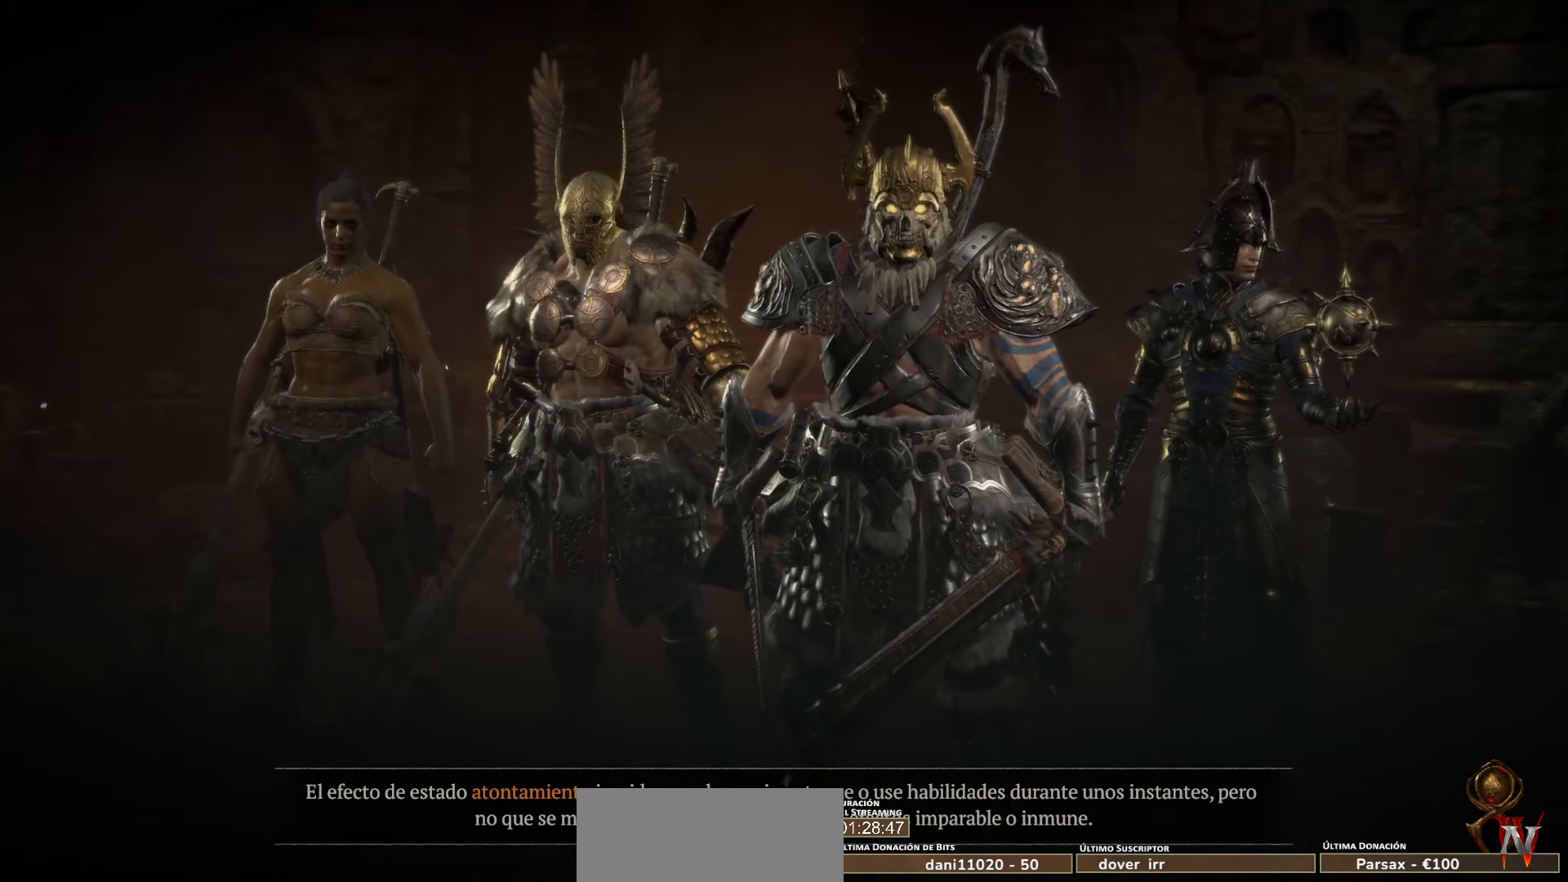
{"keys": [], "mouse": [], "events": []}
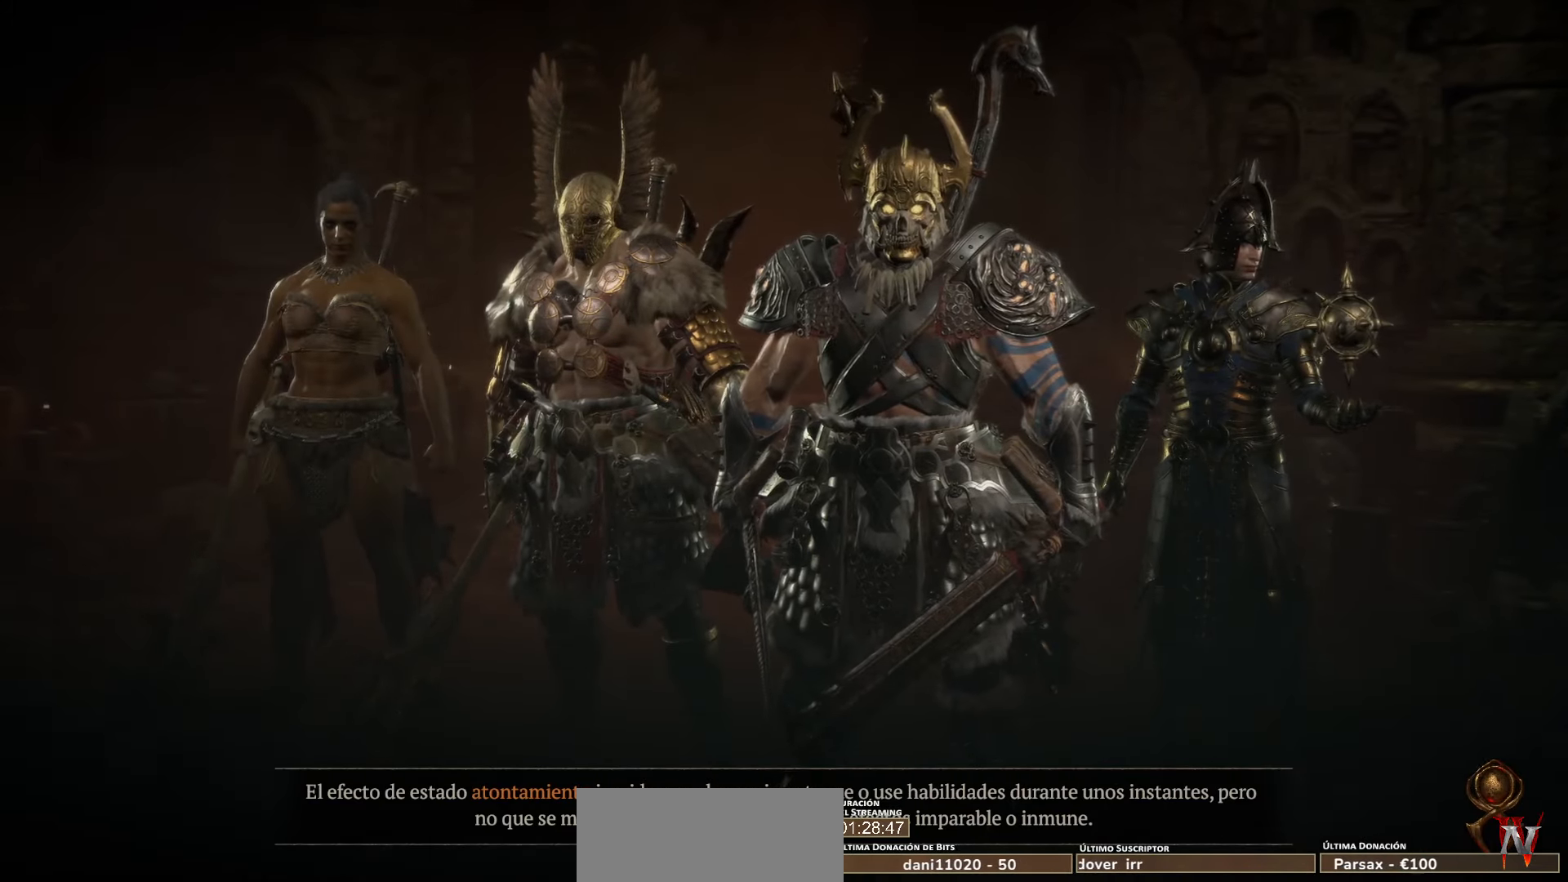
{"keys": [], "mouse": [], "events": []}
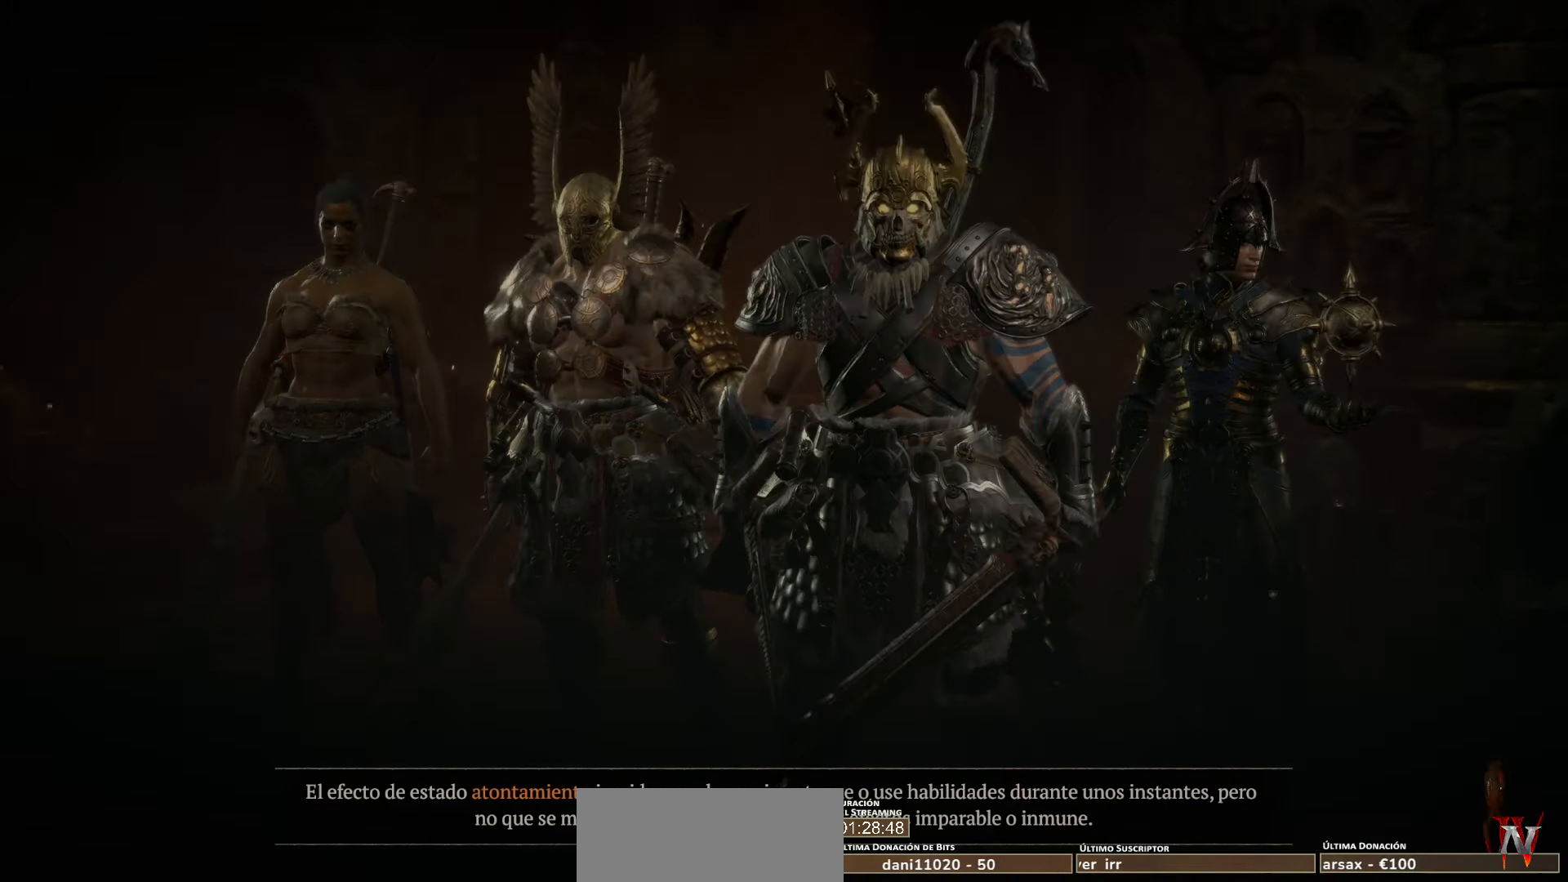
{"keys": [], "mouse": [], "events": []}
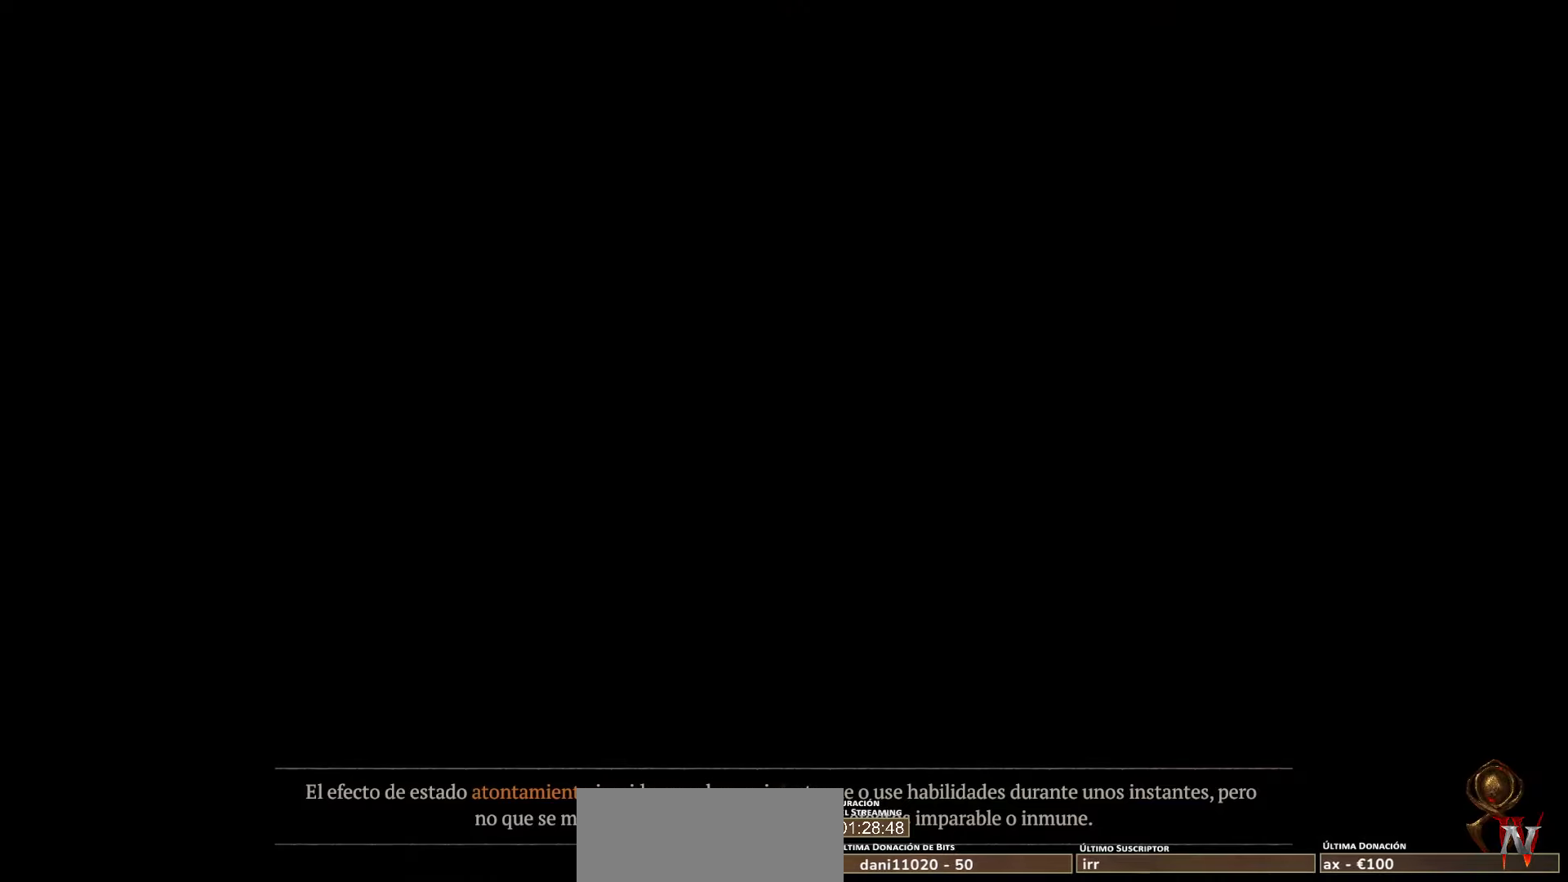
{"keys": [], "mouse": [], "events": []}
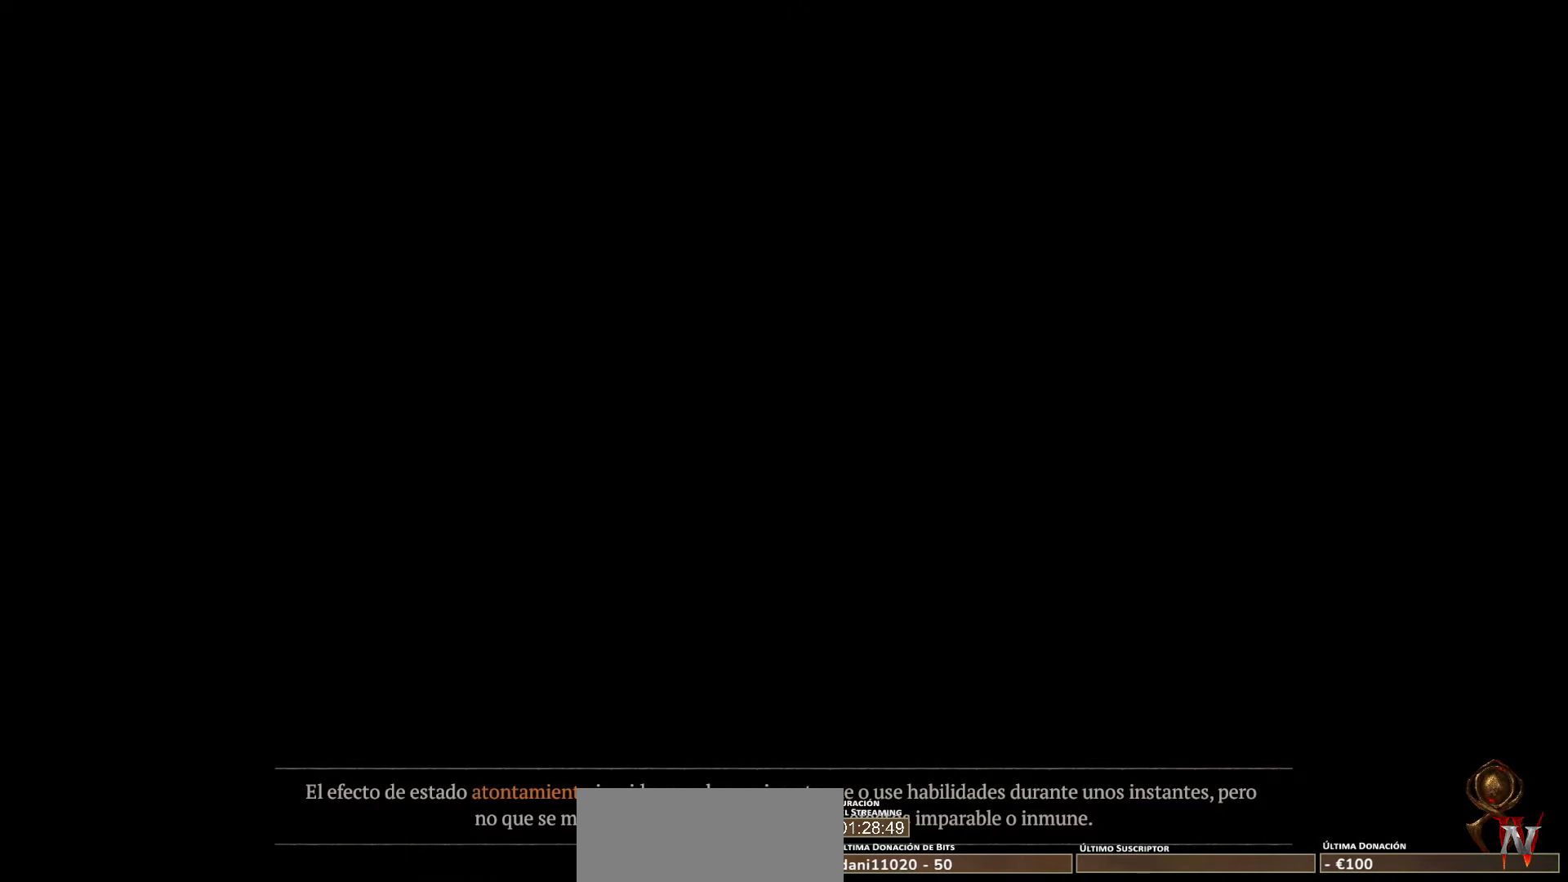
{"keys": [], "mouse": [], "events": []}
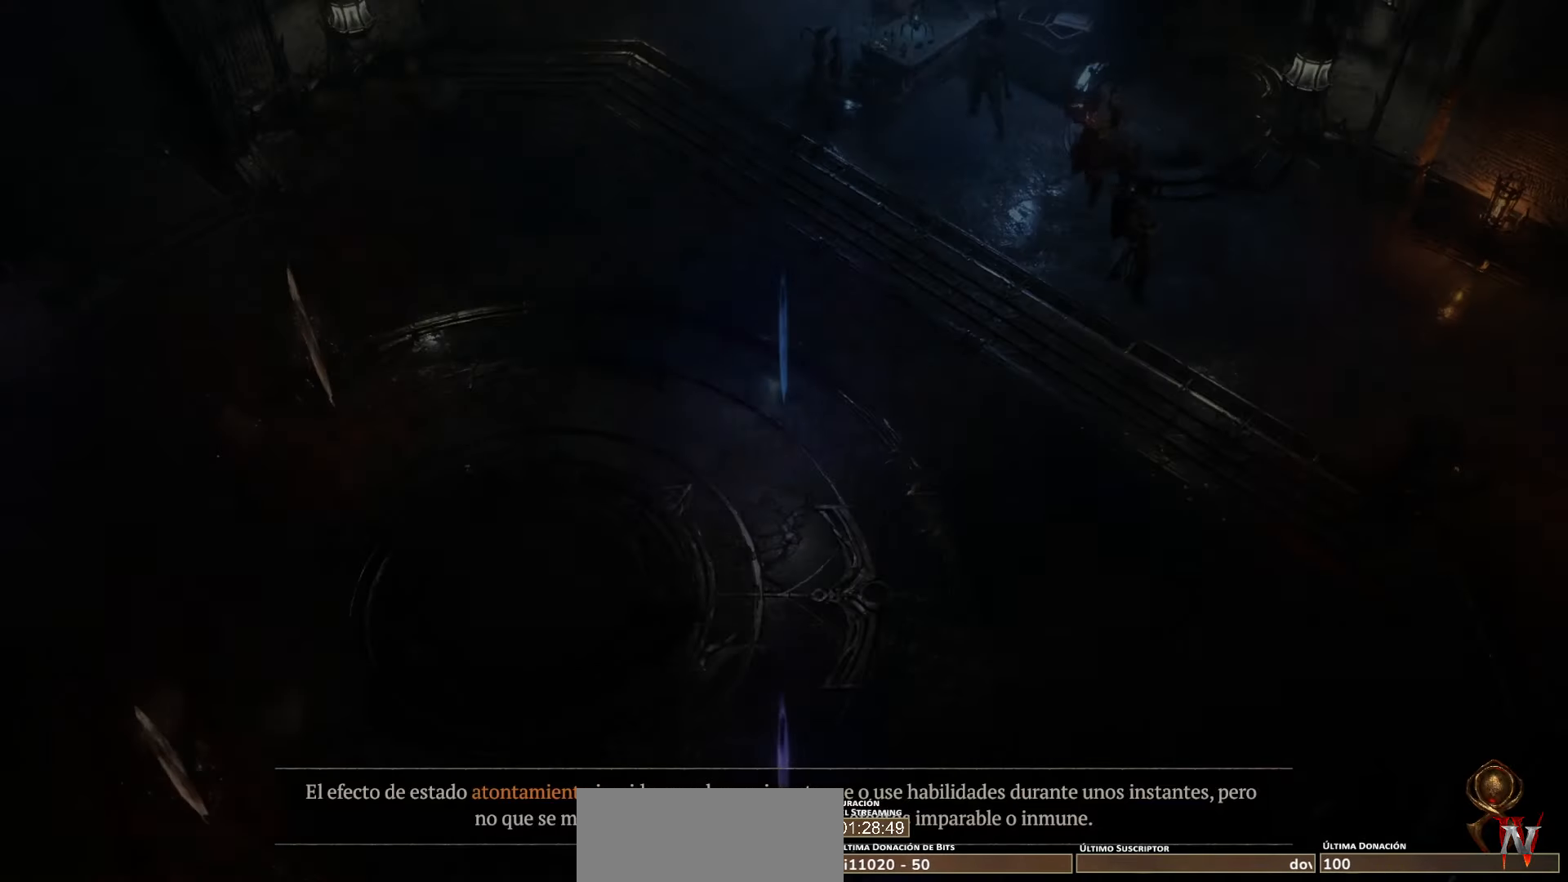
{"keys": [], "mouse": [], "events": []}
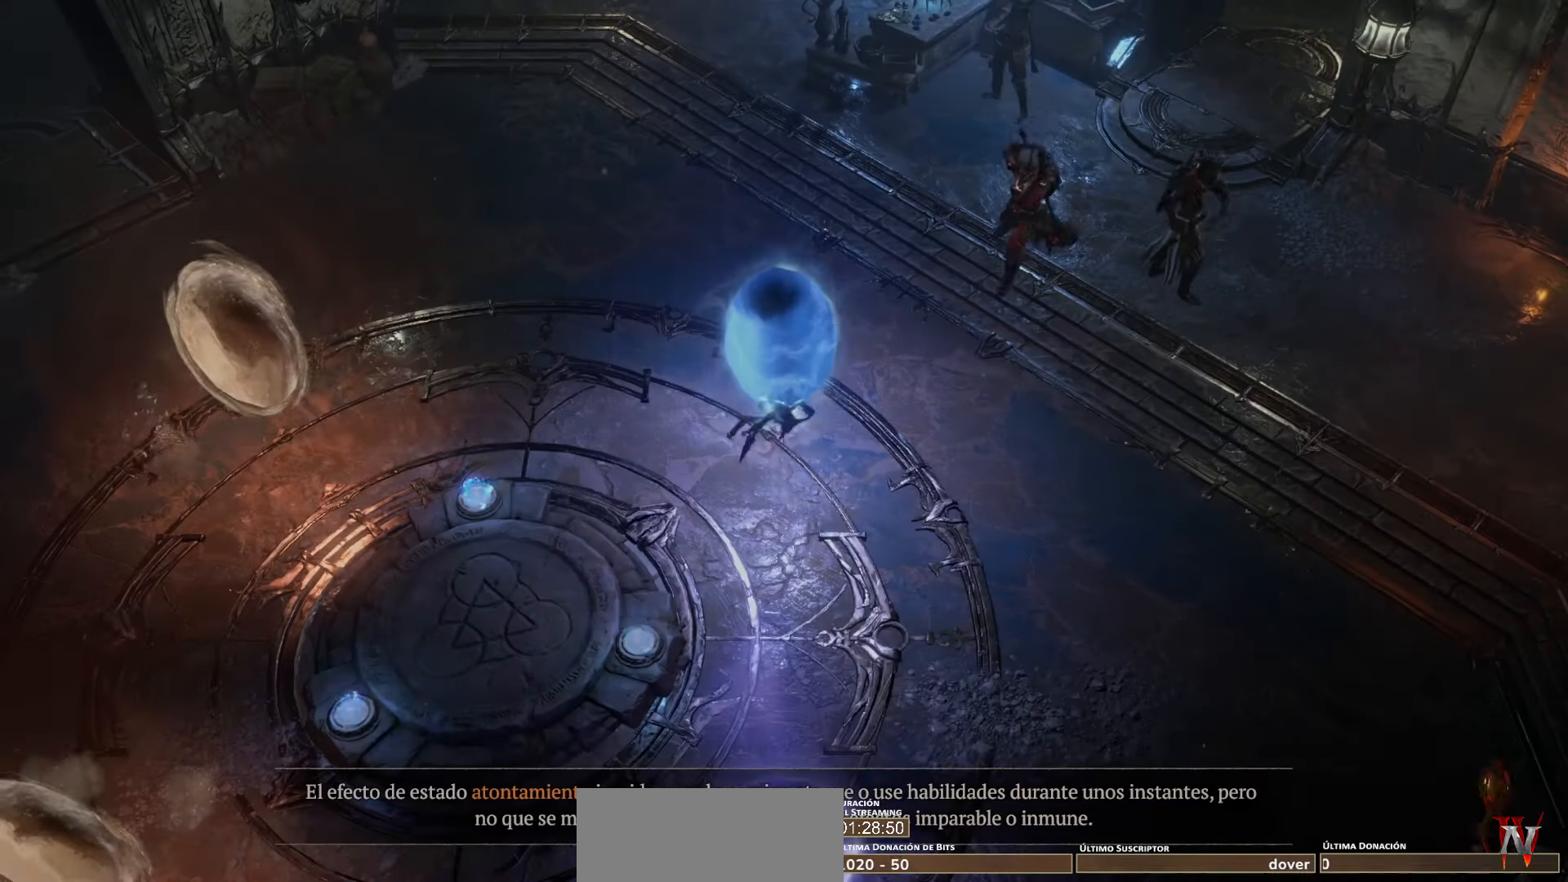
{"keys": [], "mouse": [], "events": []}
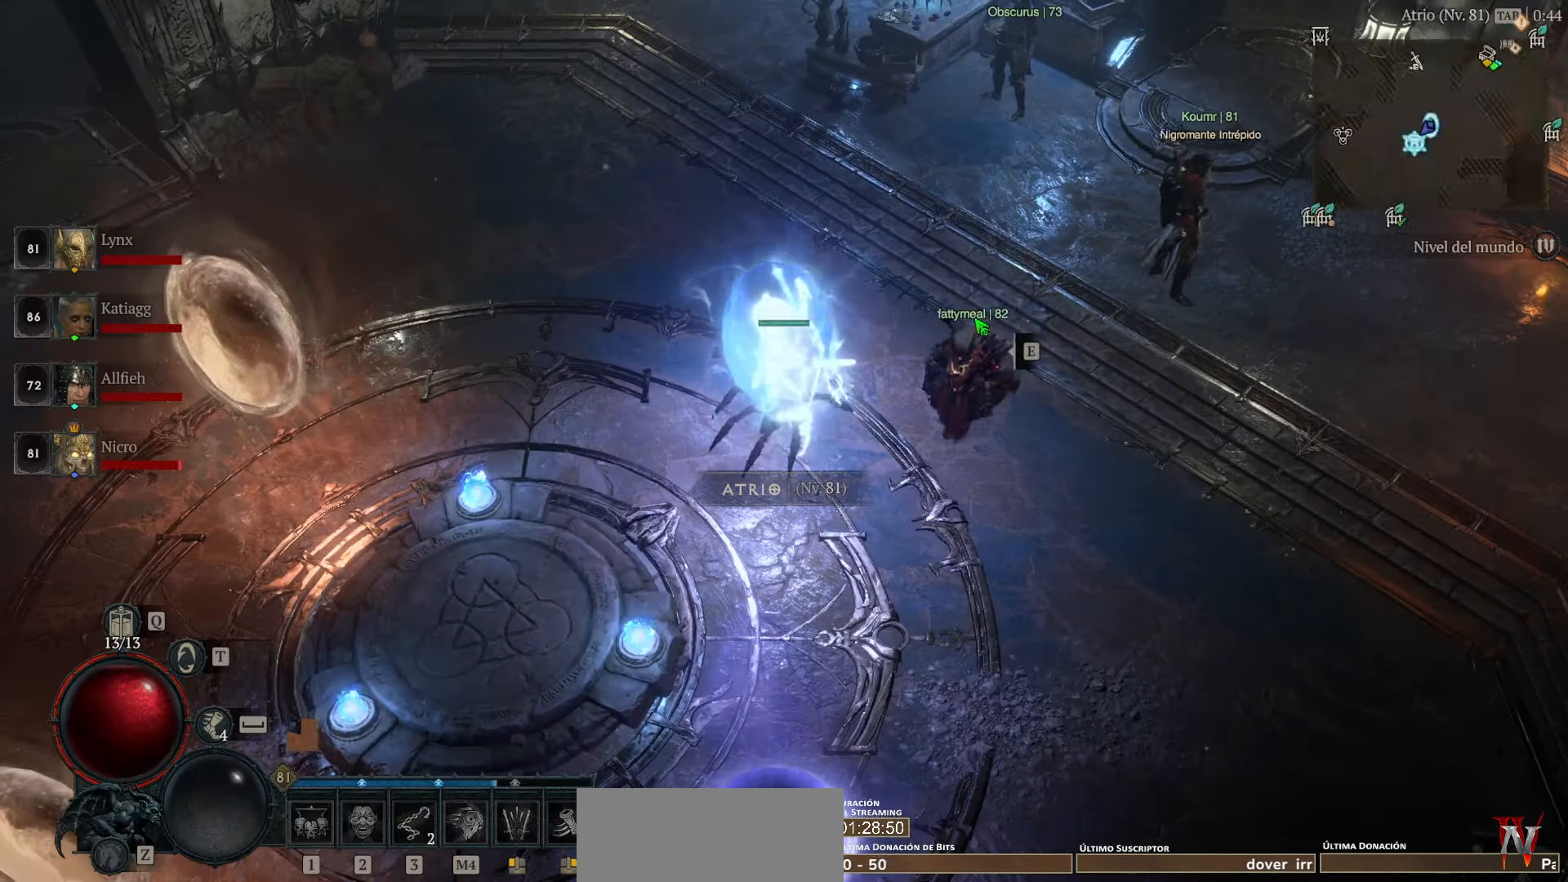
{"keys": [], "mouse": [], "events": []}
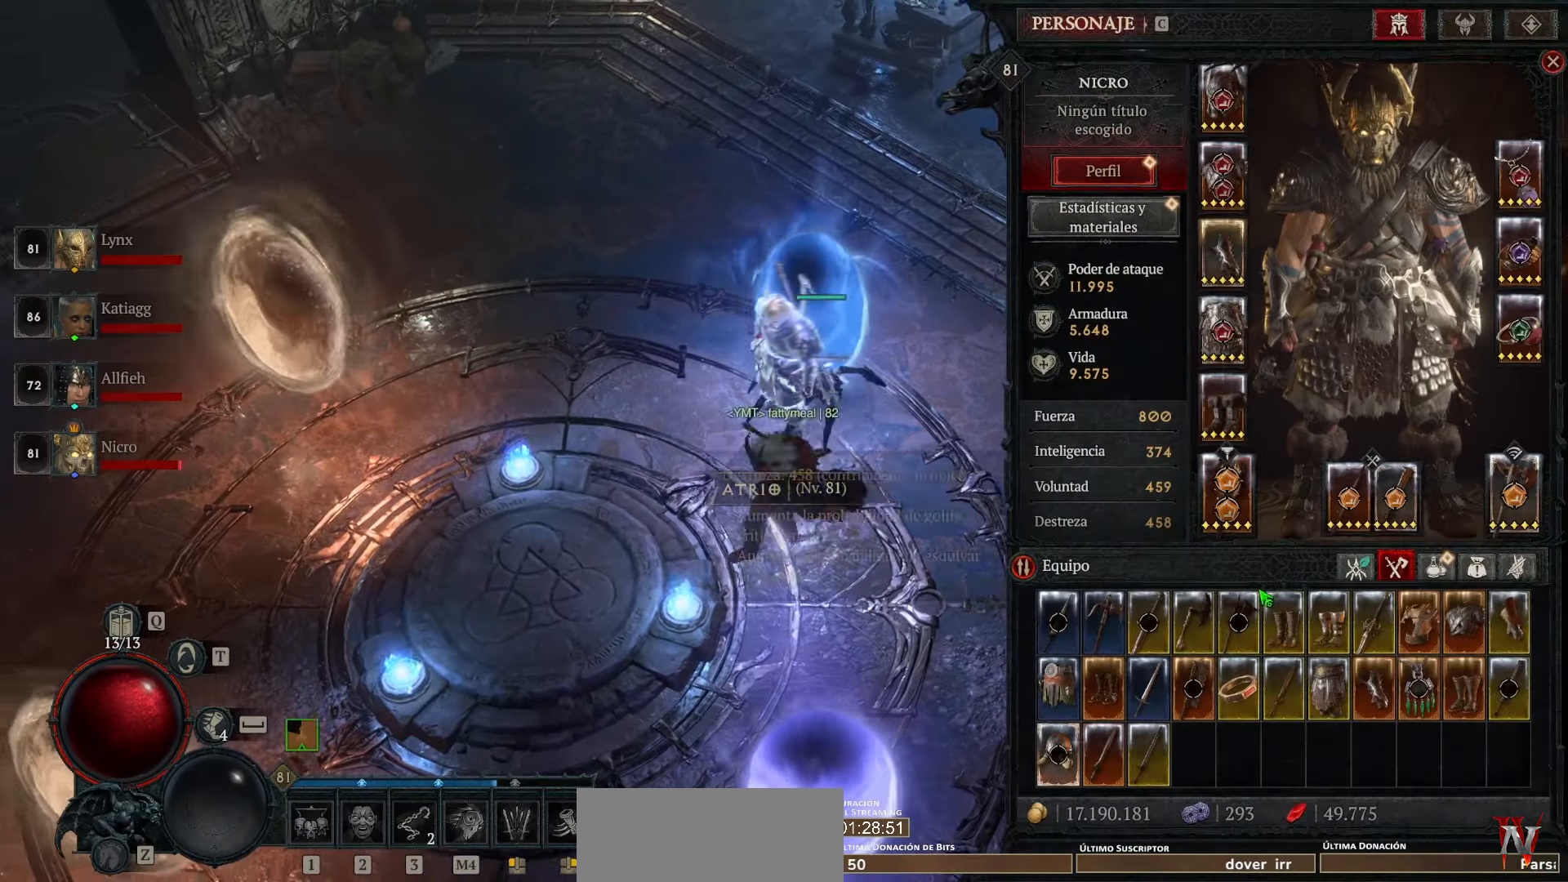
{"keys": [], "mouse": [], "events": []}
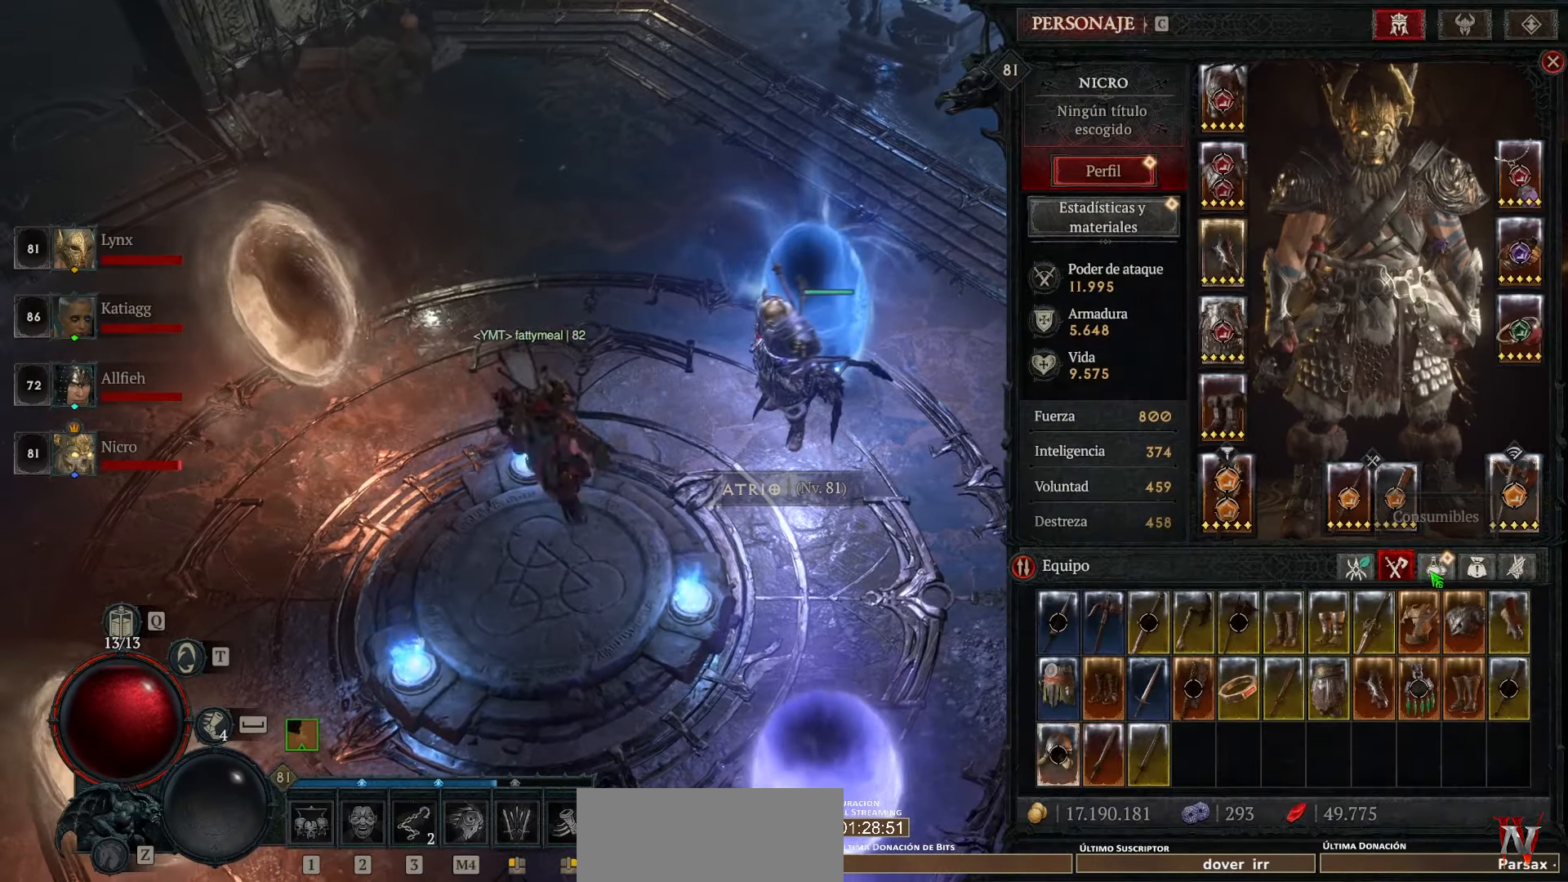
{"keys": [], "mouse": [], "events": [[160, "mouse_left", "down"], [200, "mouse_left", "up"]]}
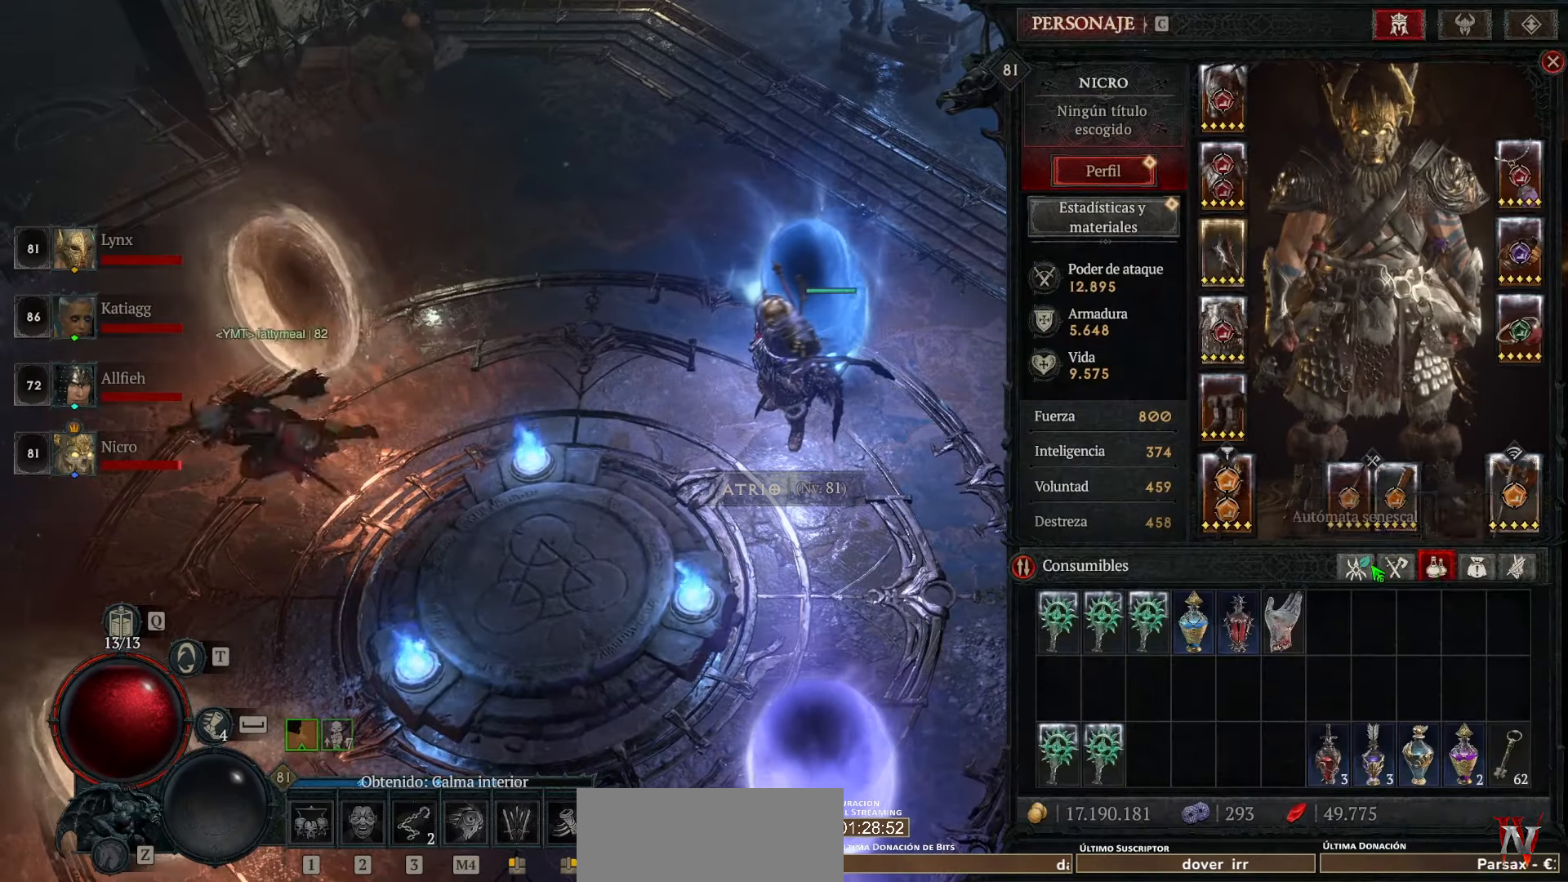
{"keys": [], "mouse": [], "events": [[80, "mouse_left", "down"], [160, "mouse_left", "up"]]}
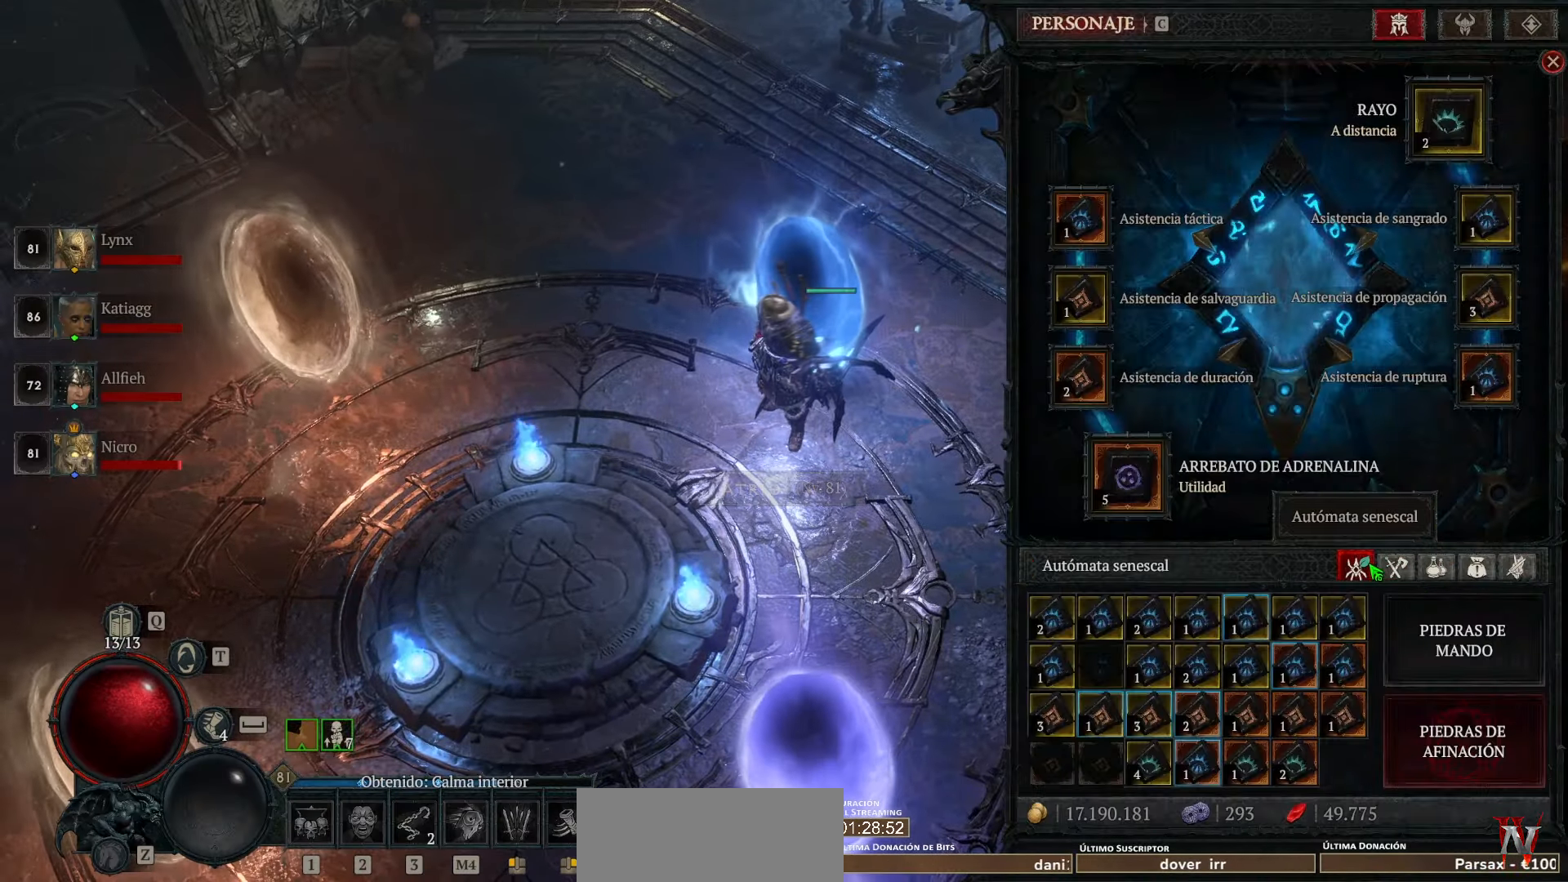
{"keys": [], "mouse": [], "events": []}
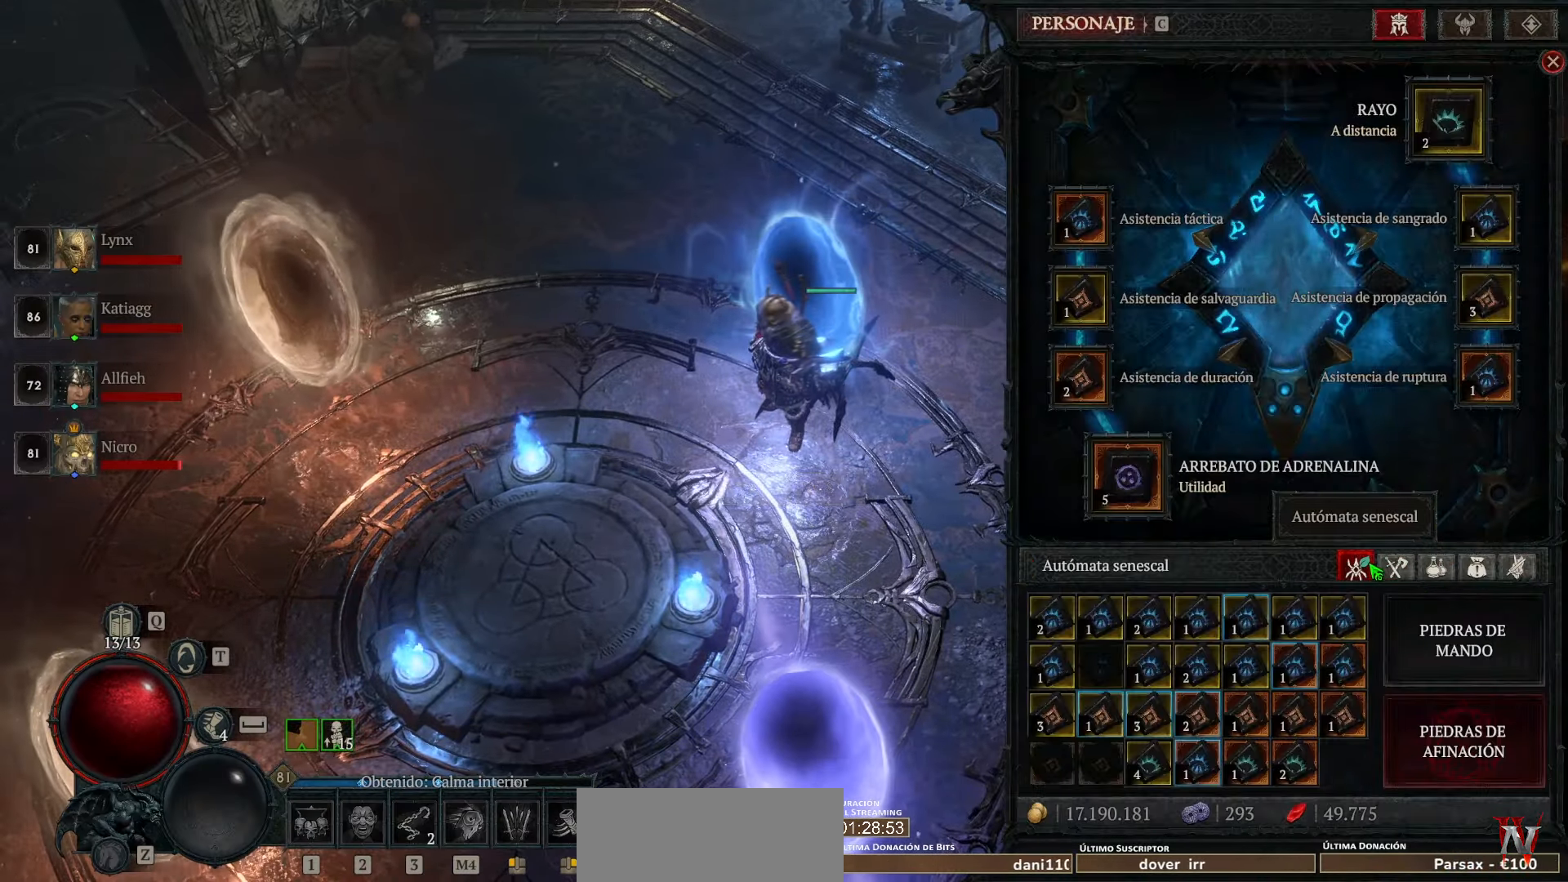
{"keys": [], "mouse": [], "events": []}
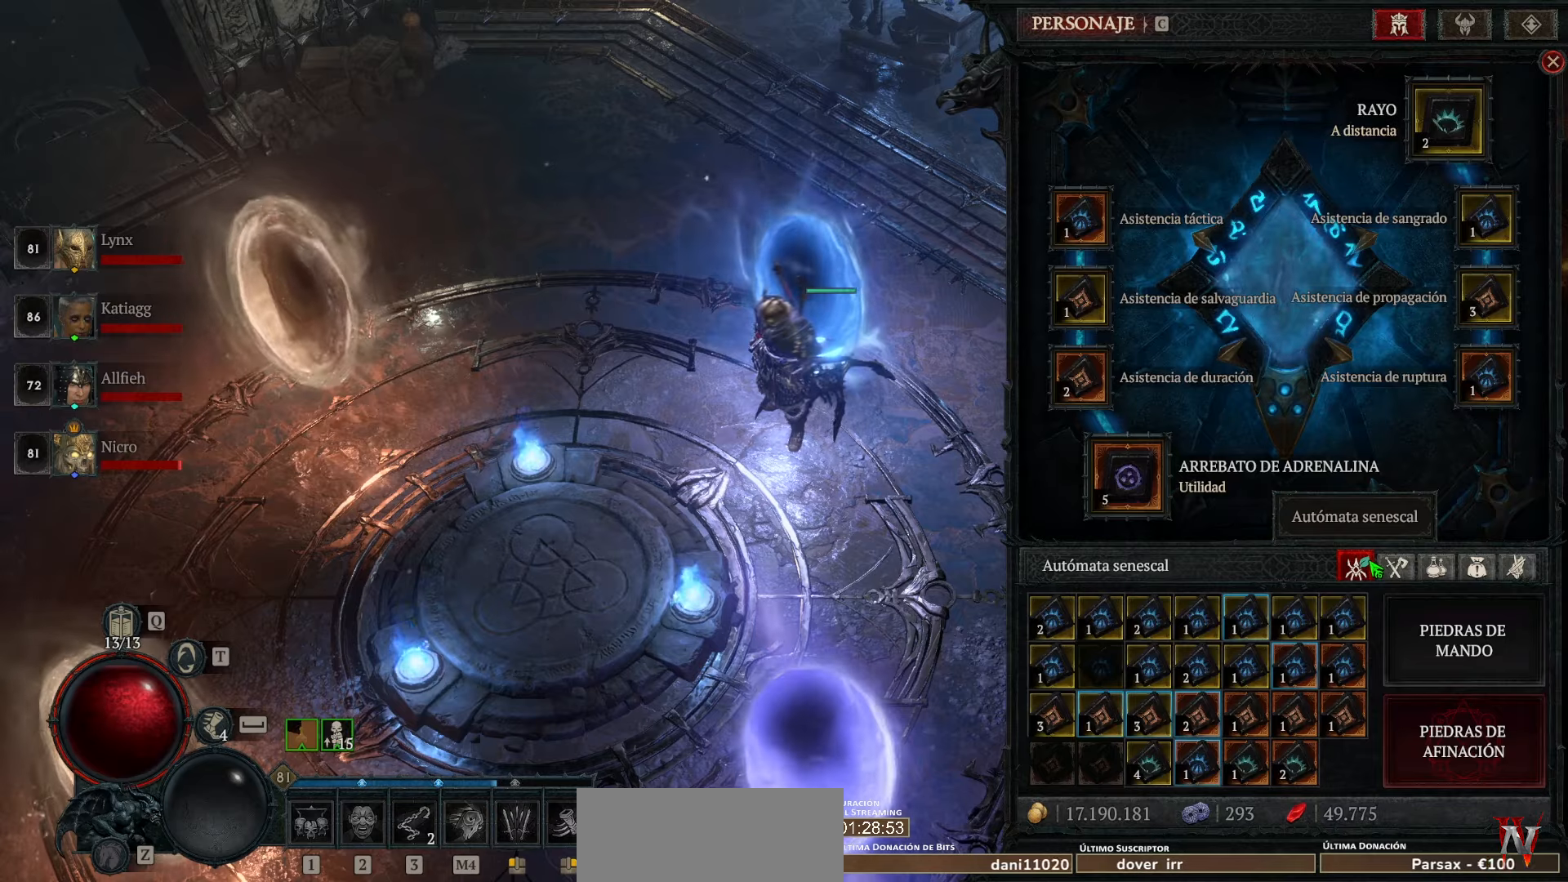
{"keys": [], "mouse": [], "events": []}
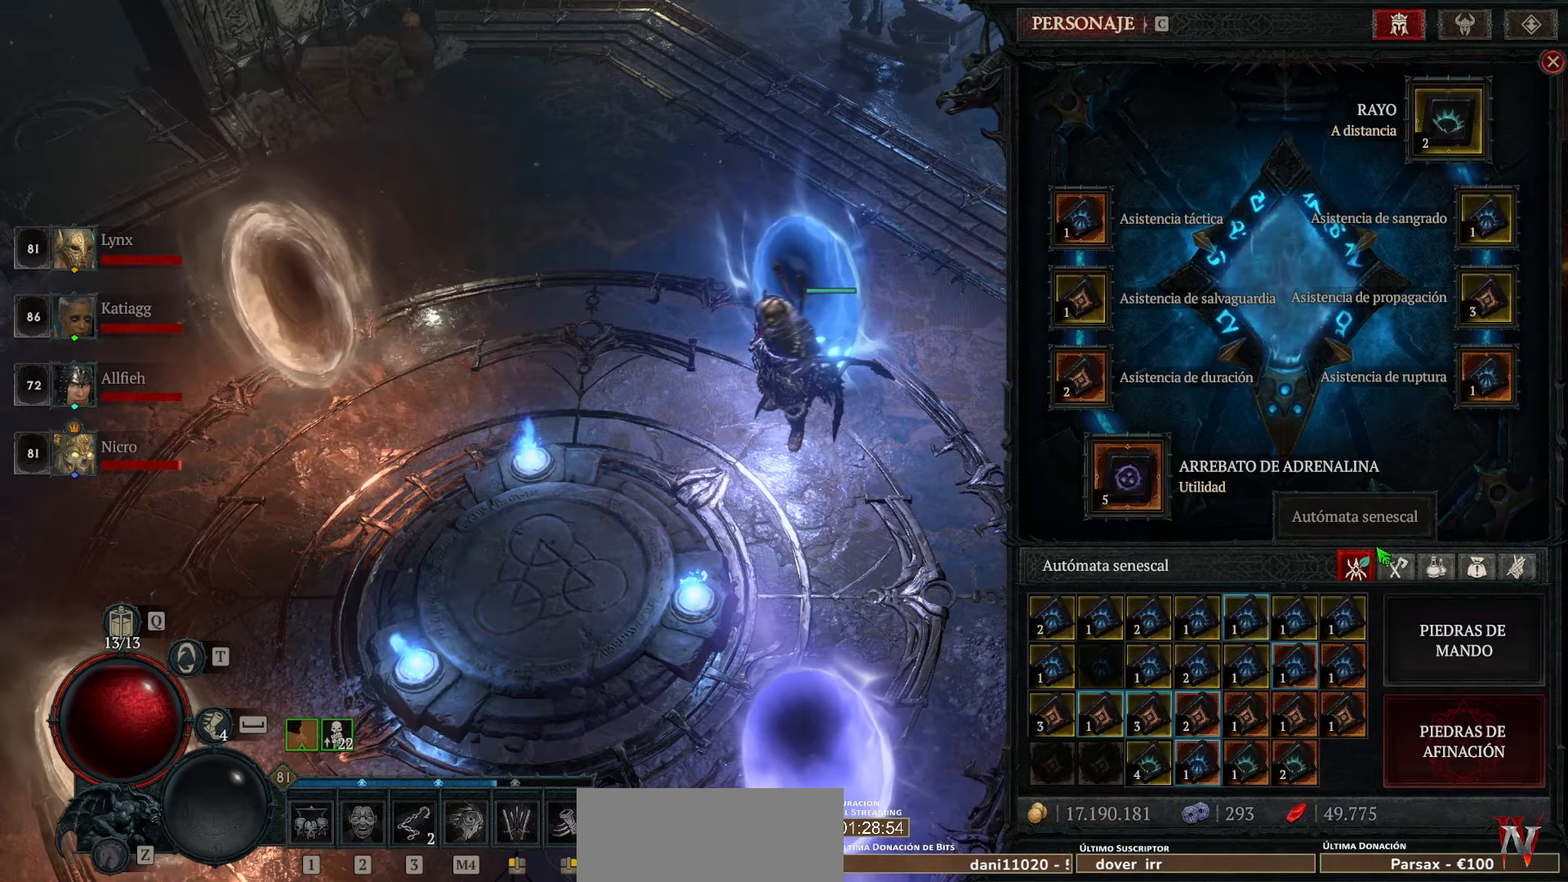
{"keys": [], "mouse": [], "events": []}
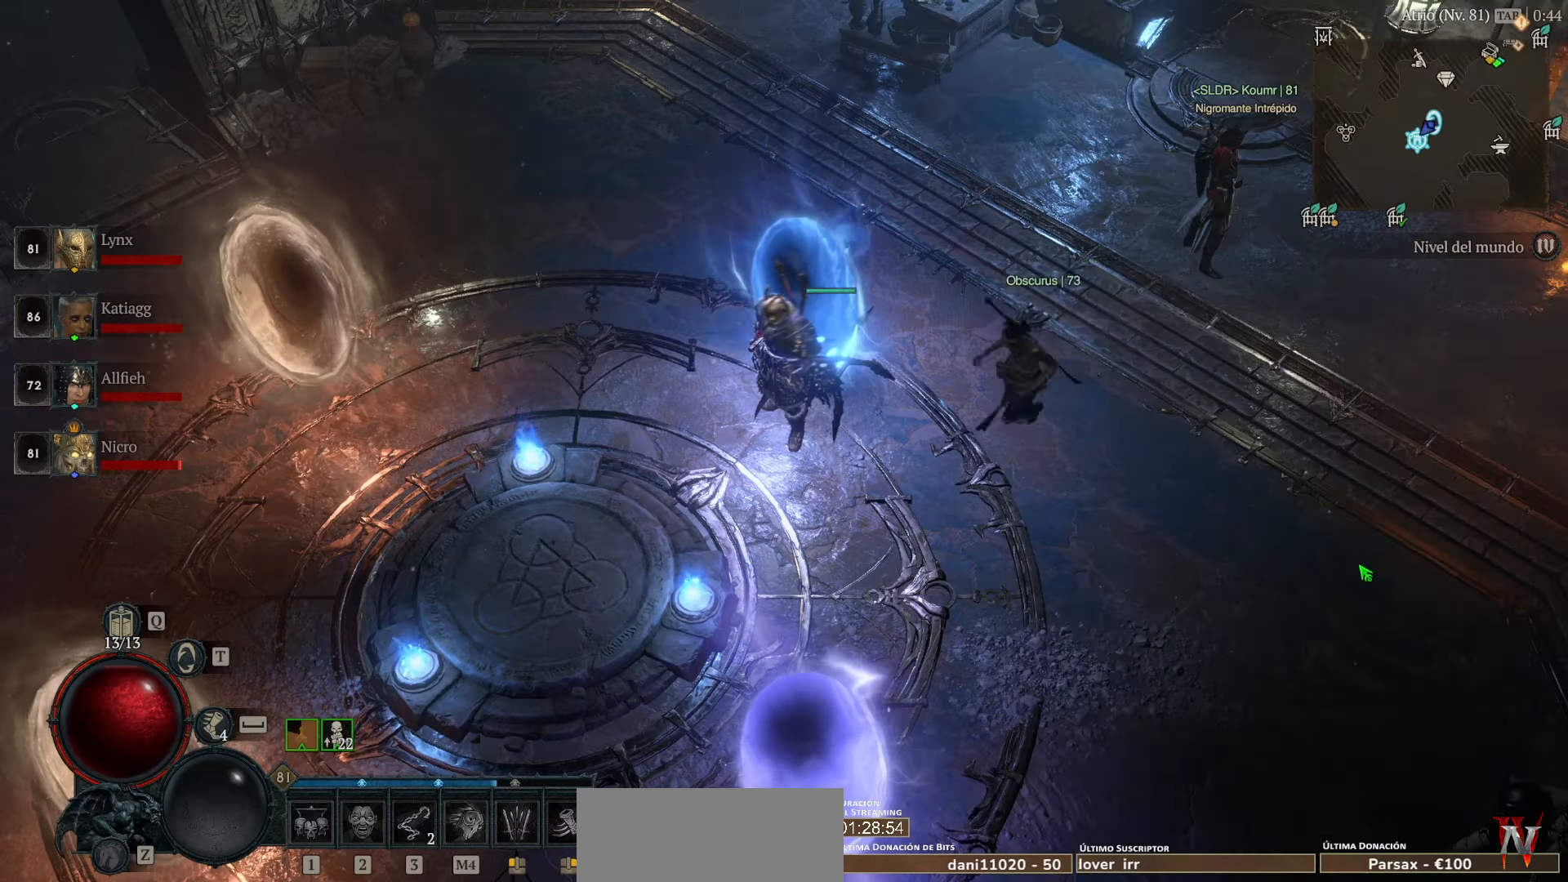
{"keys": [], "mouse": ["left"], "events": [[320, "mouse_left", "down"]]}
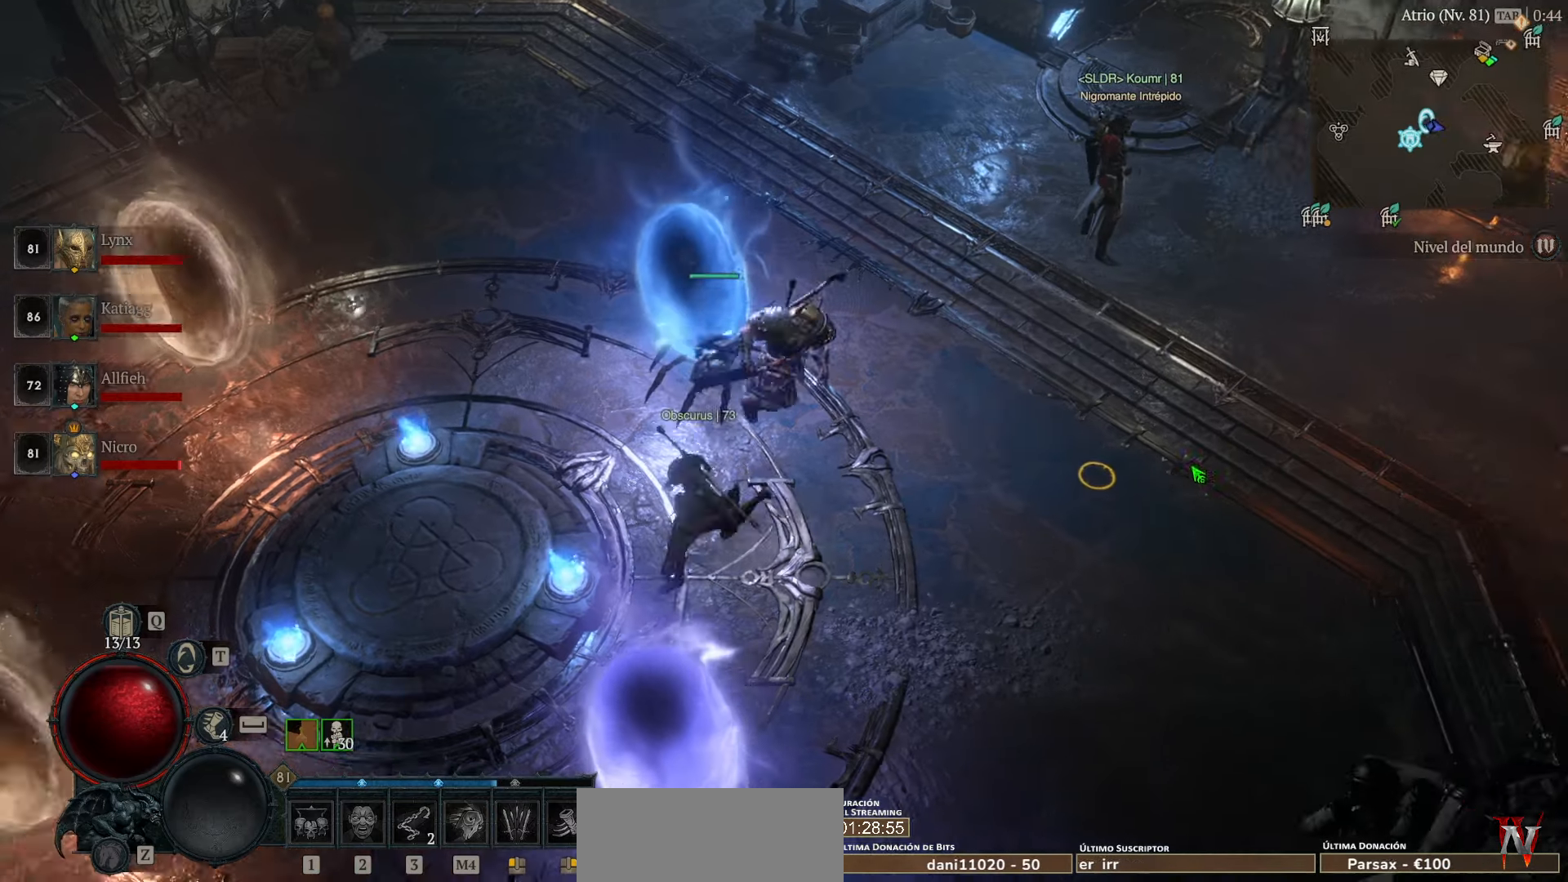
{"keys": [], "mouse": ["left"], "events": []}
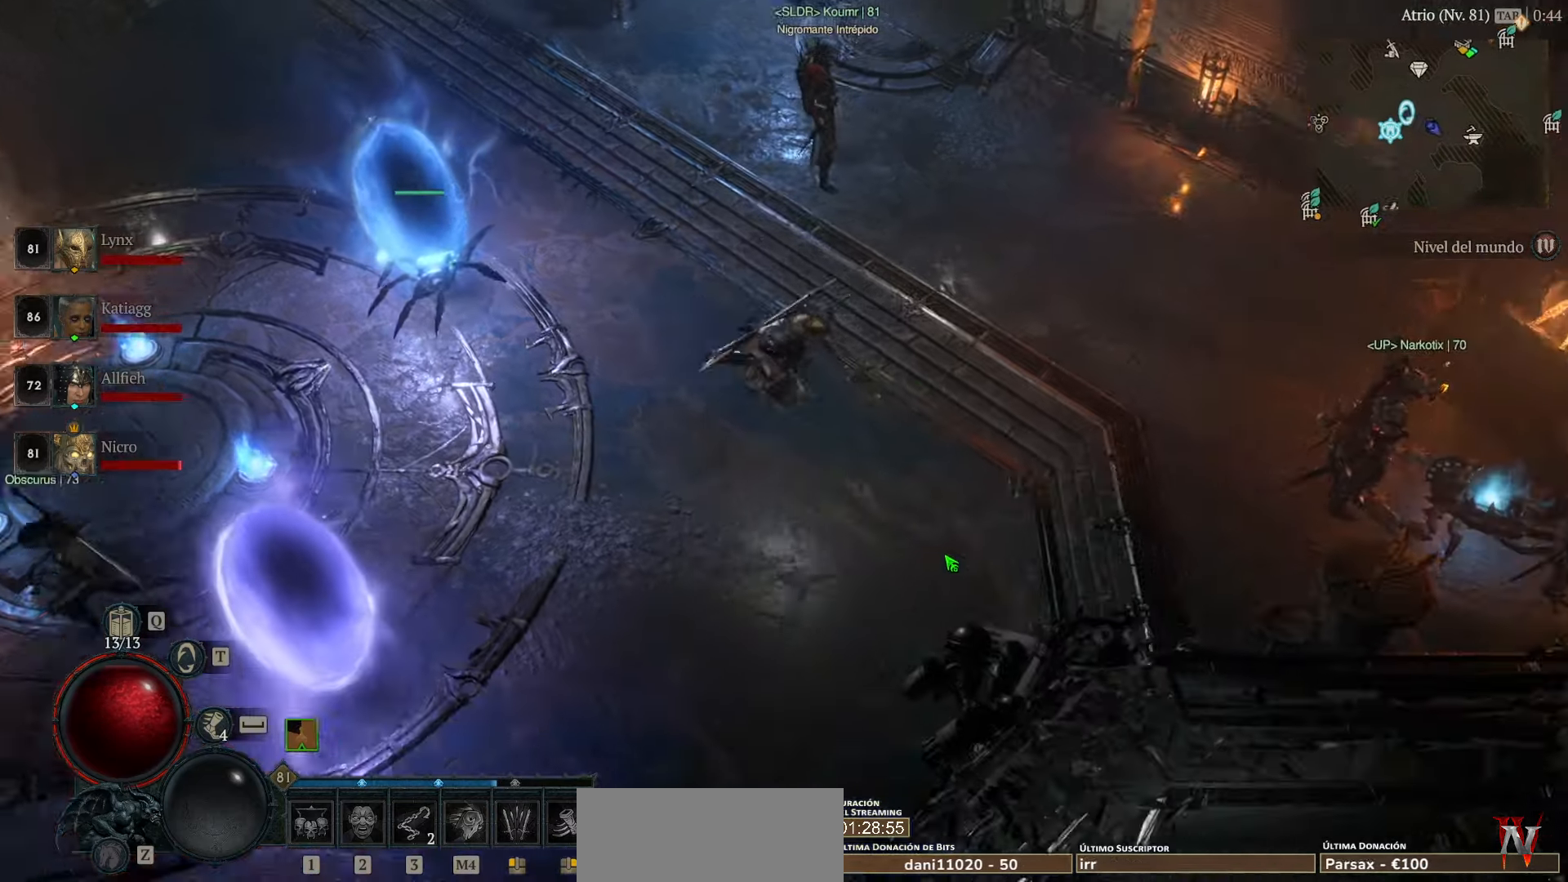
{"keys": [], "mouse": ["left"], "events": []}
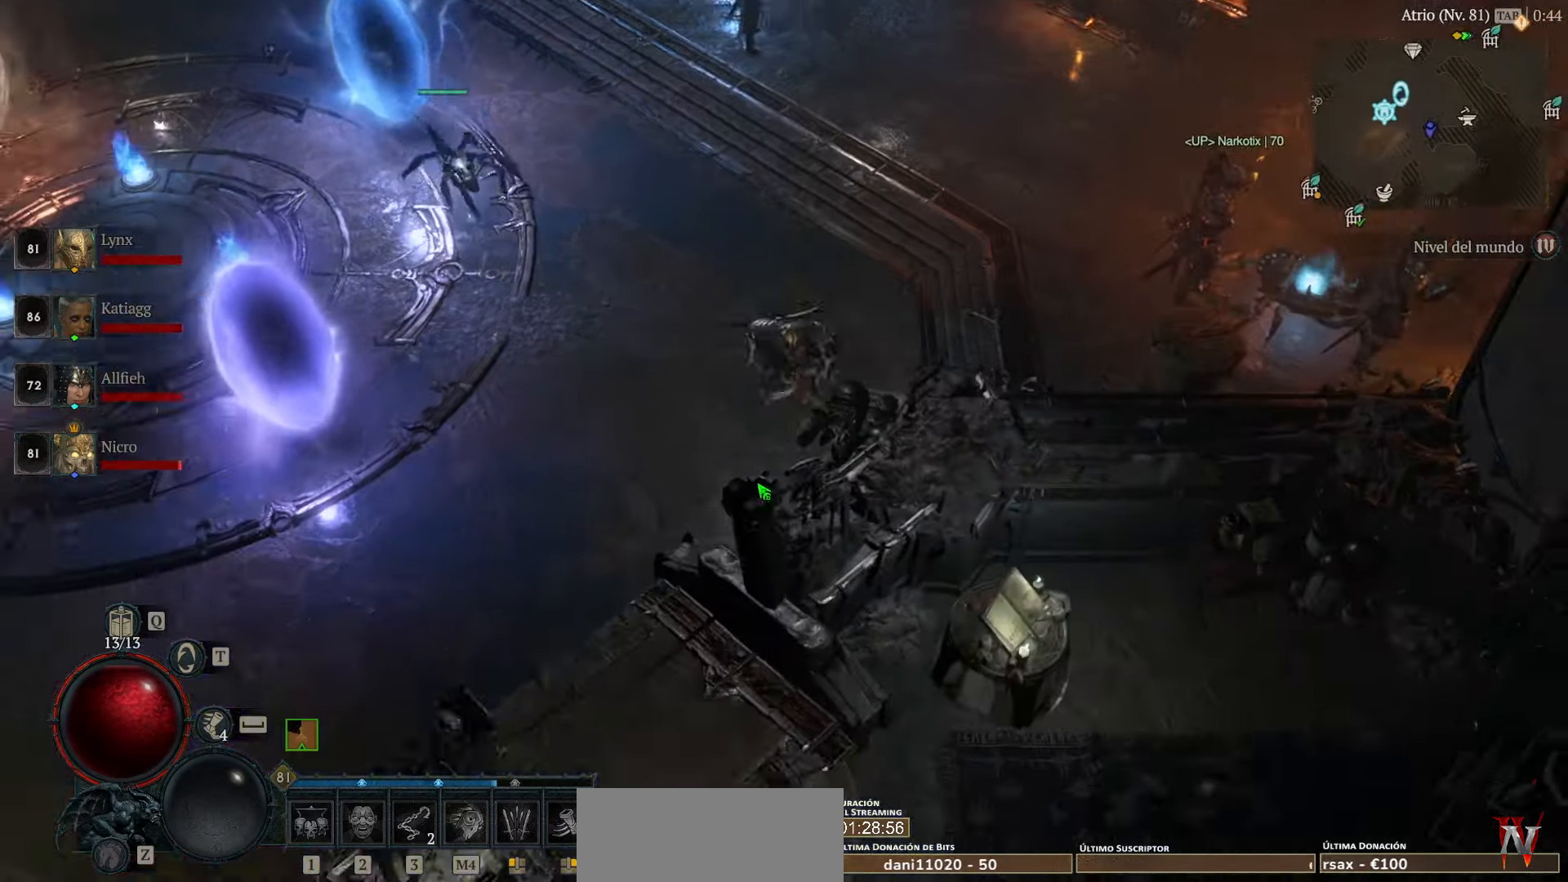
{"keys": [], "mouse": ["left"], "events": []}
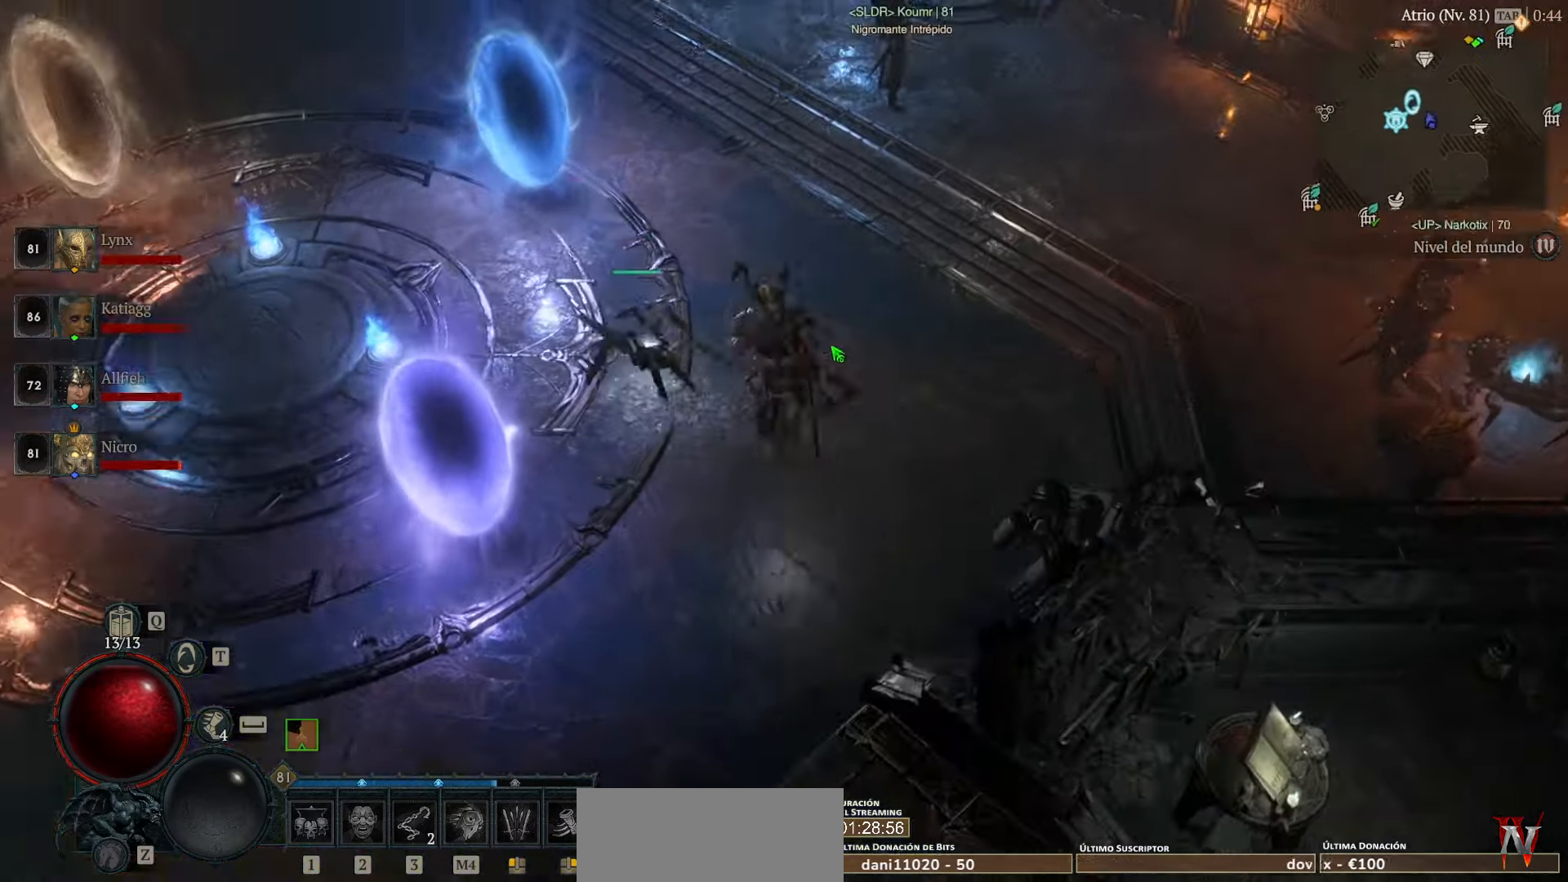
{"keys": [], "mouse": ["left"], "events": []}
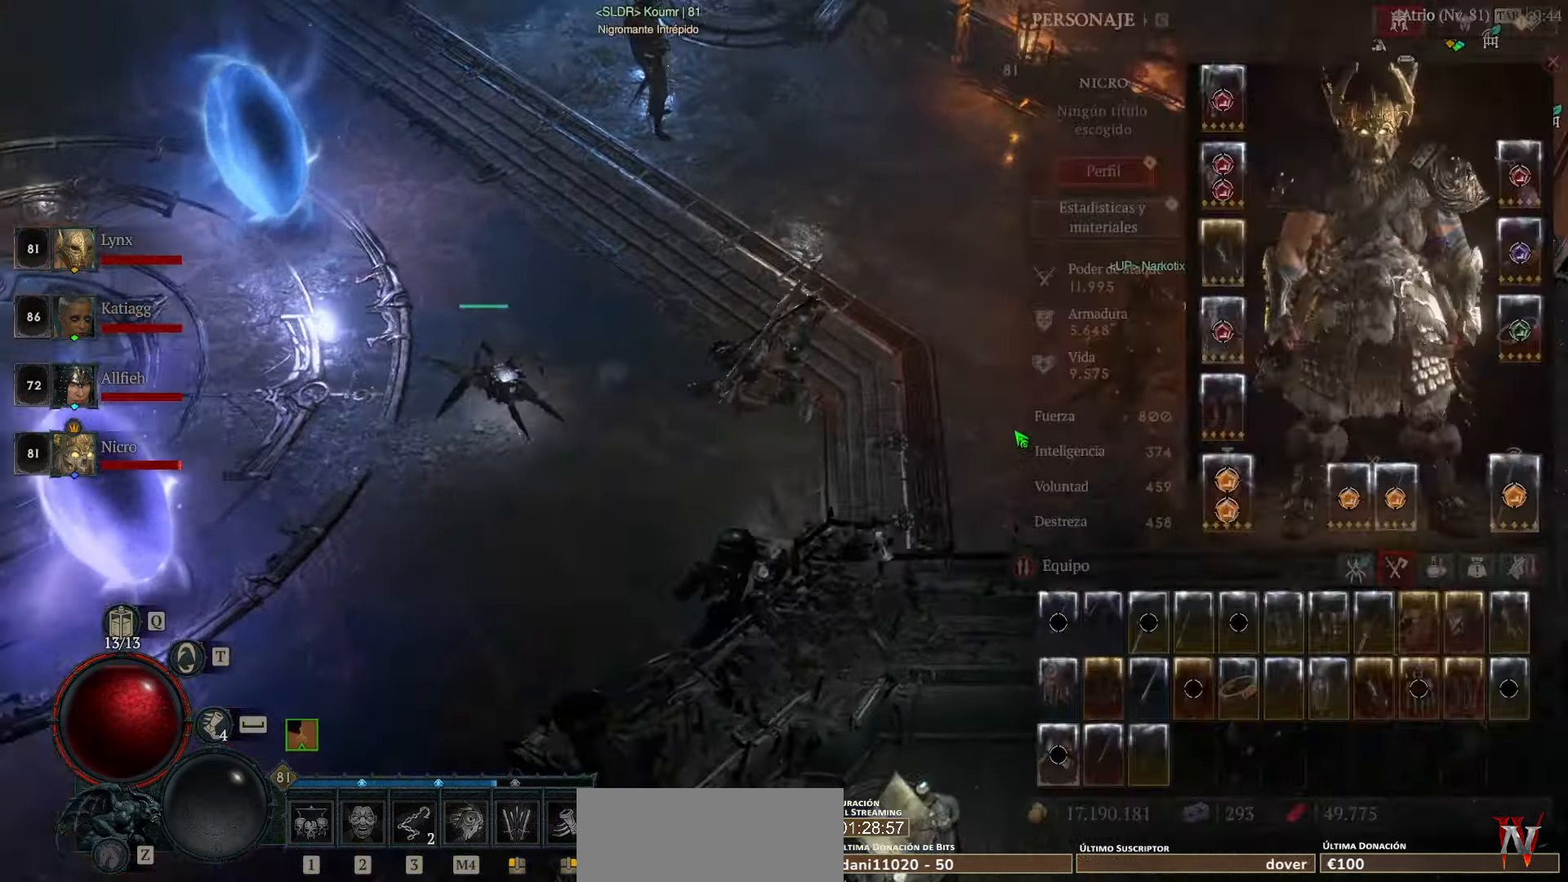
{"keys": [], "mouse": [], "events": [[400, "mouse_left", "up"]]}
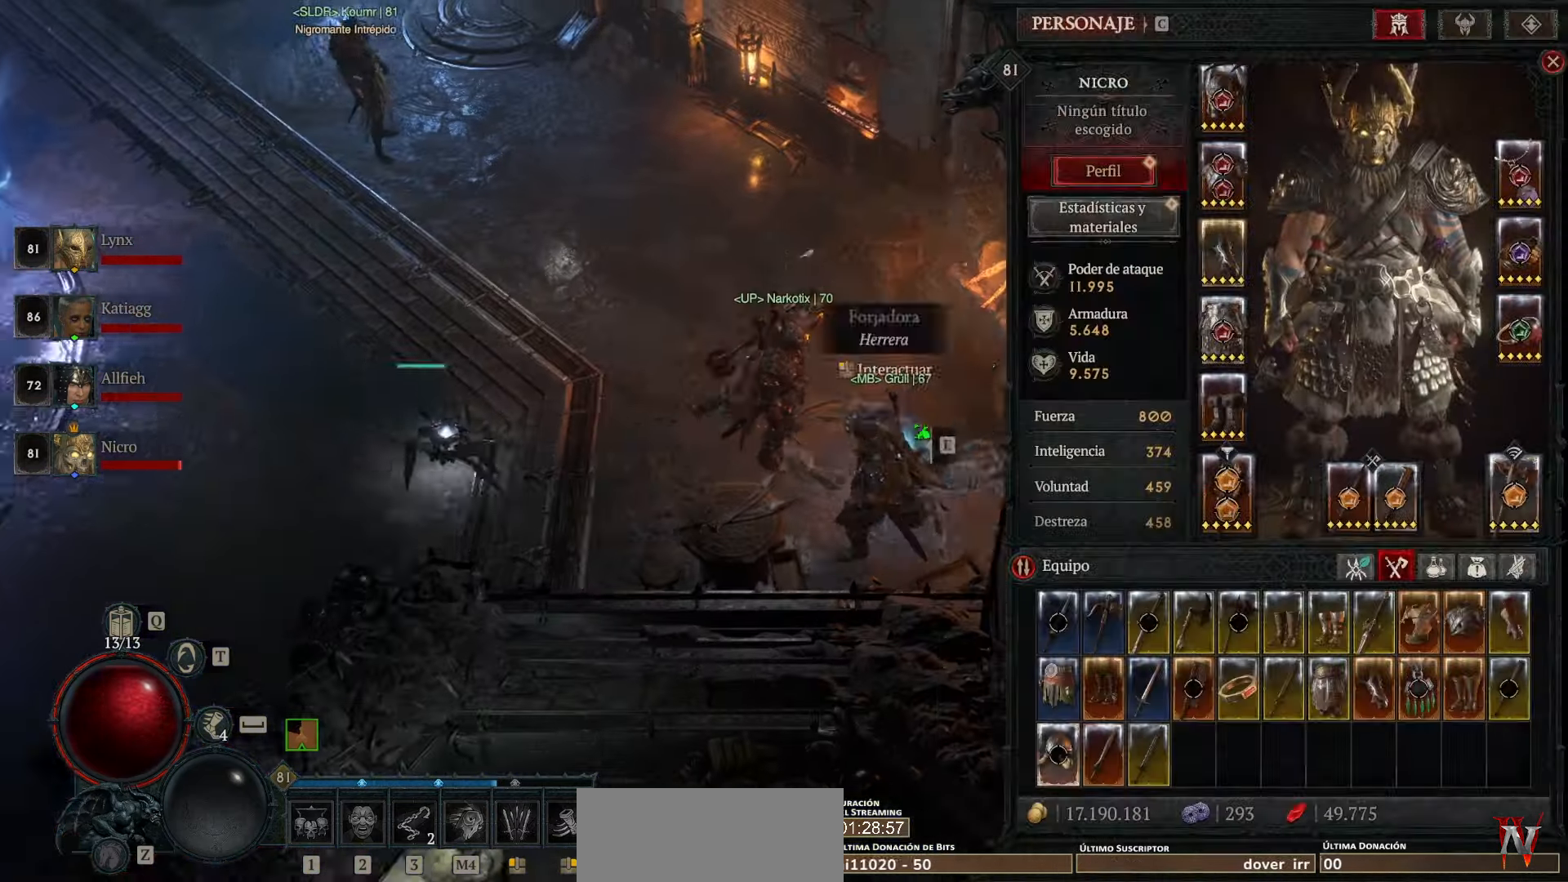
{"keys": [], "mouse": [], "events": []}
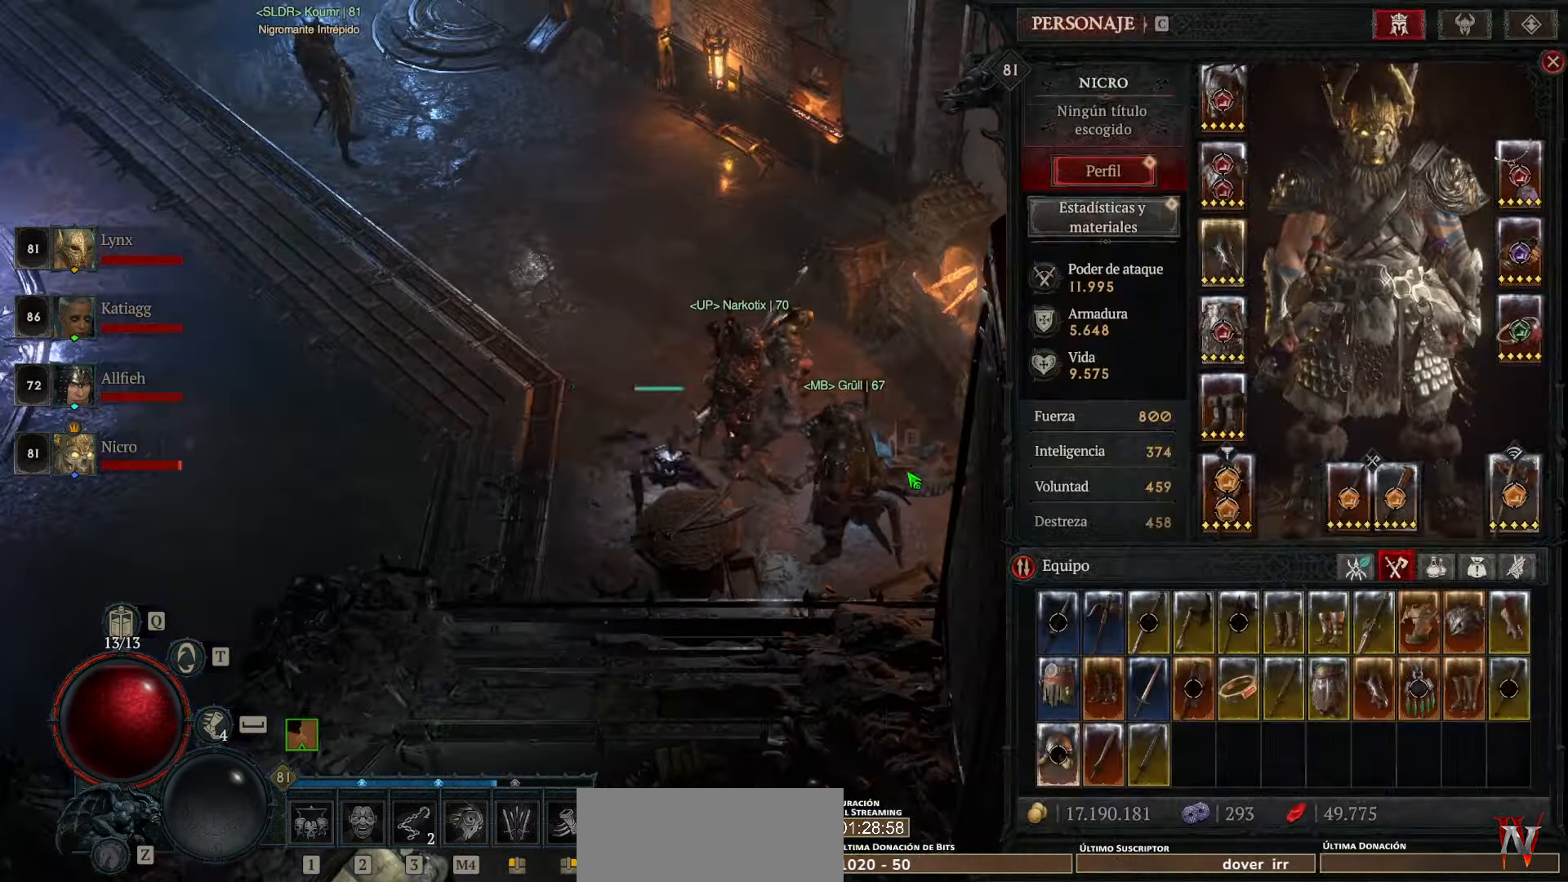
{"keys": [], "mouse": [], "events": [[400, "mouse_left", "down"], [520, "mouse_left", "up"]]}